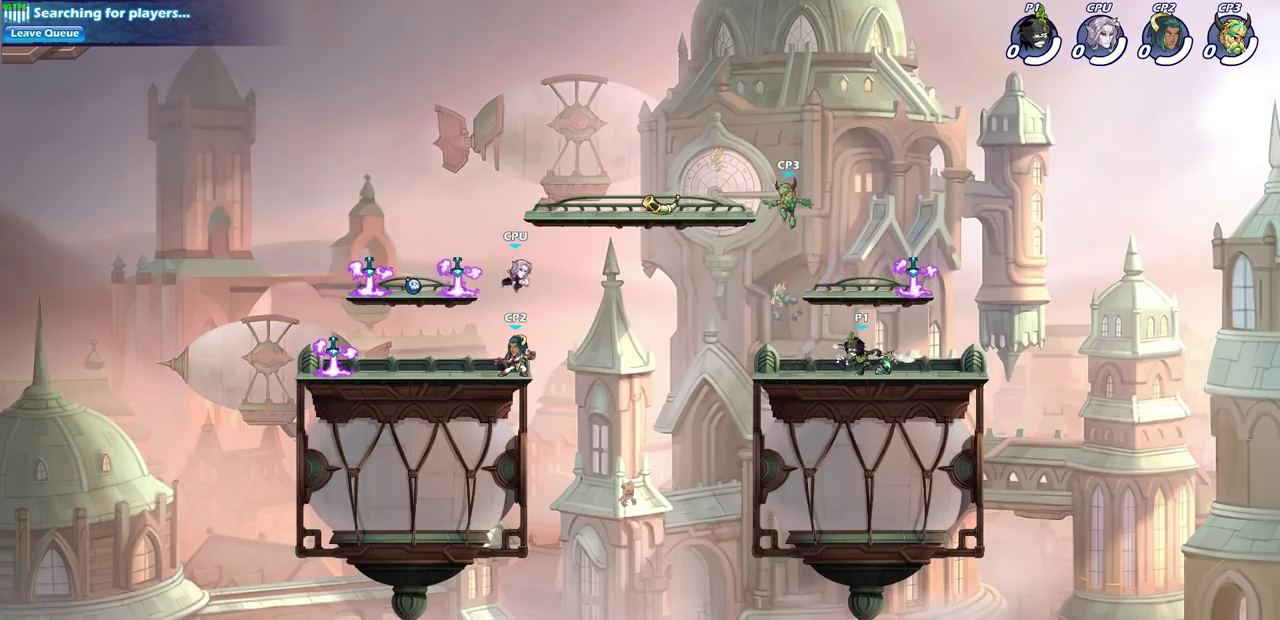
Gameplay with a controller (PlayStation layout); each line is a JSON object with the inputs held at the frame after it (dt_ms = milliseconds from this image to that frame). "events" lists button and stick changes between this image and that frame as [ms after this image, input, new state], when the widget could be followed in between. This document gives stick clicks only as held states, not as events.
{"dt_ms": 700, "buttons": [], "left_stick": "center", "right_stick": "center", "events": [[100, "left_stick", "right"], [183, "left_stick", "up-left"], [450, "R2", "down"], [467, "CROSS", "down"], [517, "SQUARE", "down"], [533, "left_stick", "center"], [550, "R2", "up"], [583, "CROSS", "up"], [617, "SQUARE", "up"]]}
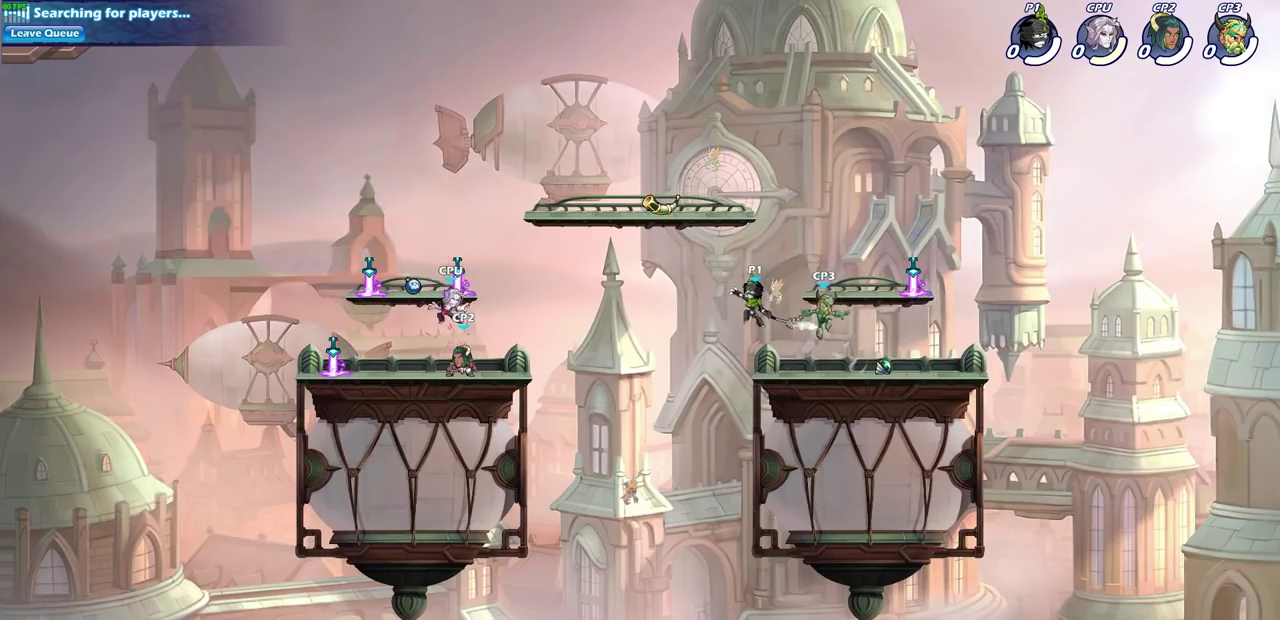
{"dt_ms": 300, "buttons": ["CIRCLE"], "left_stick": "left", "right_stick": "center", "events": [[150, "left_stick", "up-left"], [267, "left_stick", "left"], [300, "CIRCLE", "down"]]}
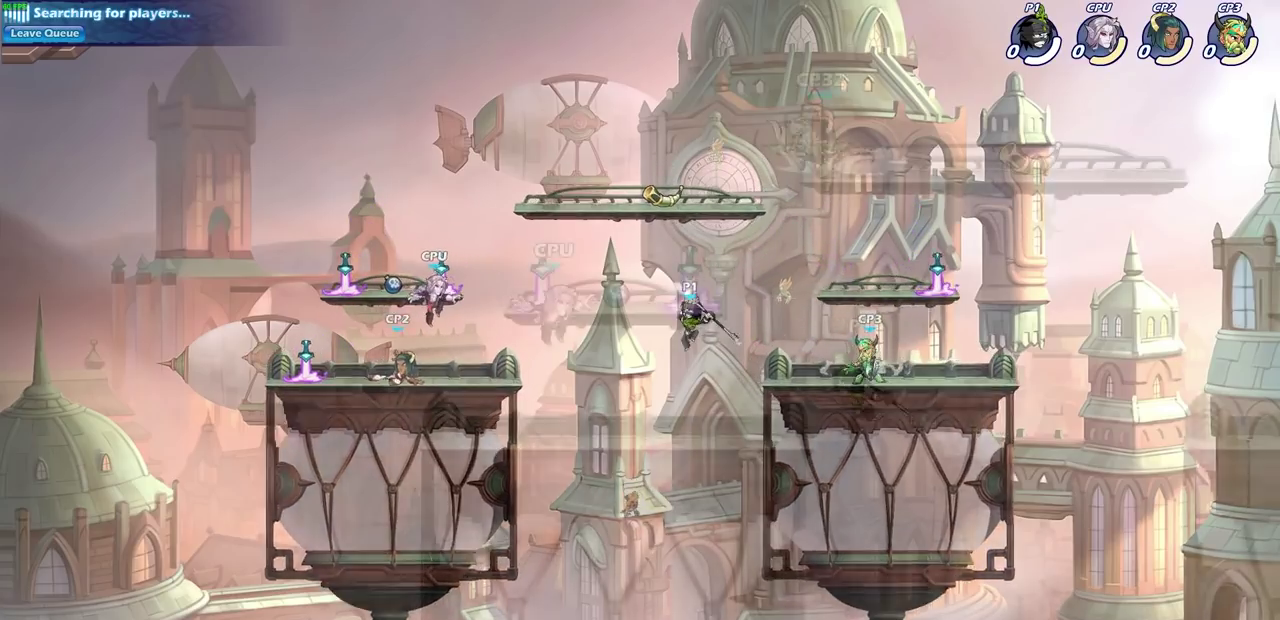
{"dt_ms": 500, "buttons": [], "left_stick": "left", "right_stick": "center", "events": [[83, "CIRCLE", "up"]]}
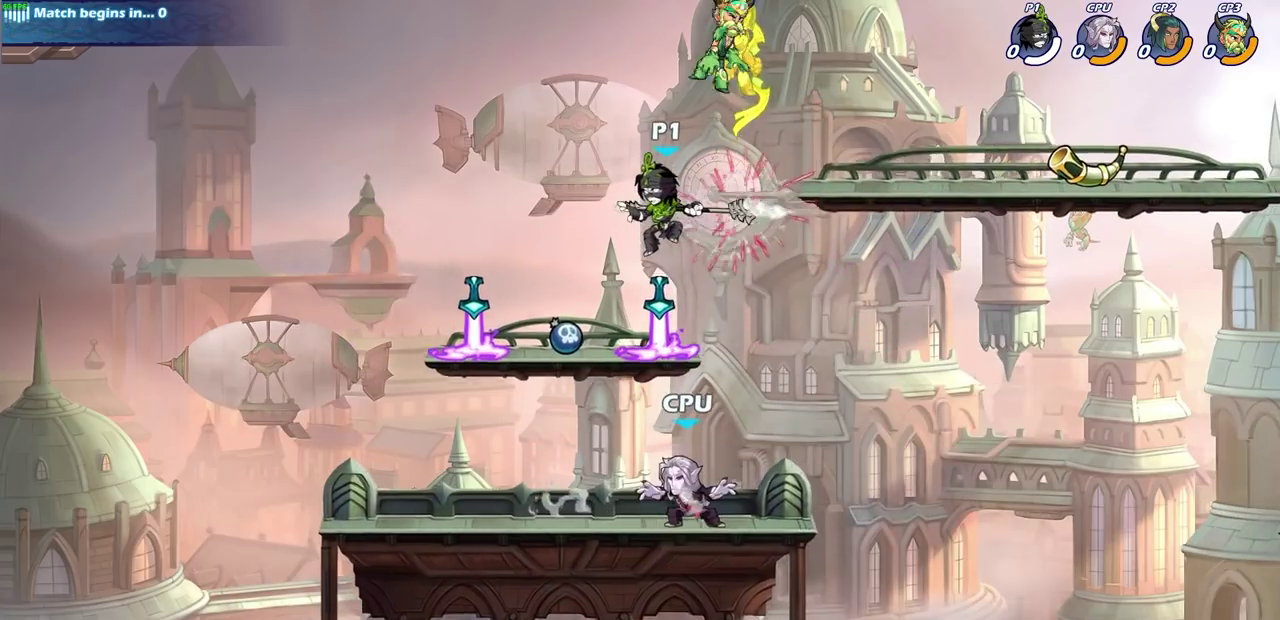
{"dt_ms": 600, "buttons": [], "left_stick": "center", "right_stick": "center", "events": [[83, "left_stick", "right"], [233, "CROSS", "down"], [283, "left_stick", "down-left"], [333, "left_stick", "up-right"], [383, "left_stick", "center"], [433, "CROSS", "up"], [450, "SQUARE", "down"], [533, "SQUARE", "up"]]}
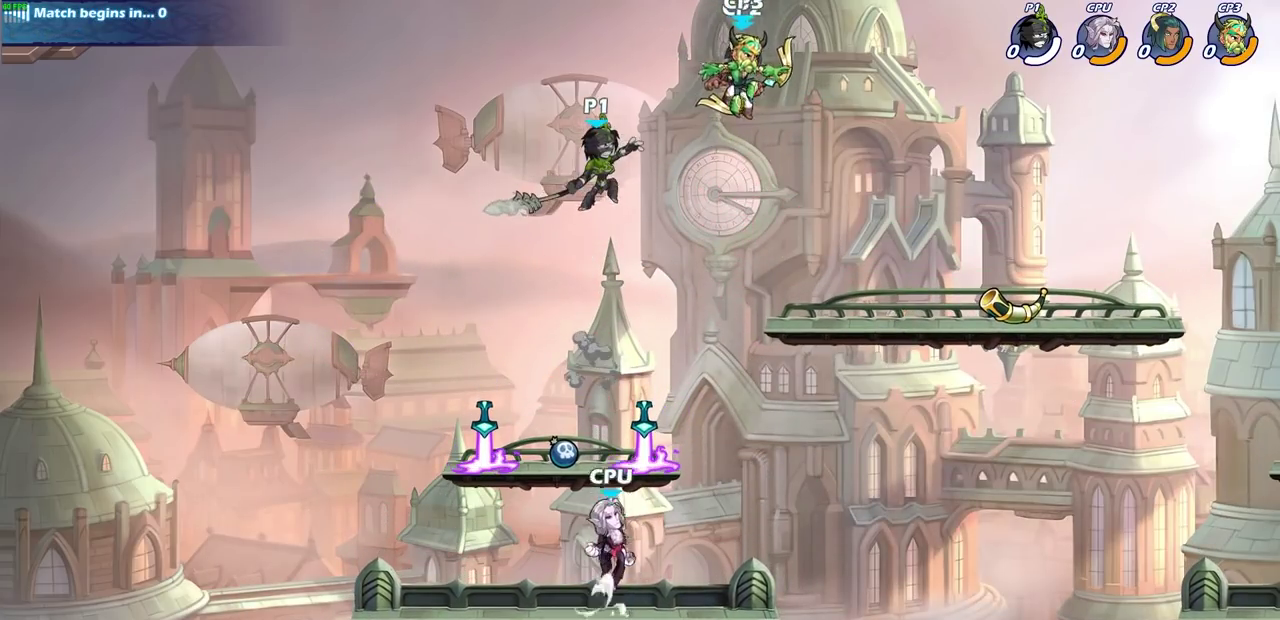
{"dt_ms": 400, "buttons": [], "left_stick": "left", "right_stick": "center", "events": [[333, "left_stick", "left"]]}
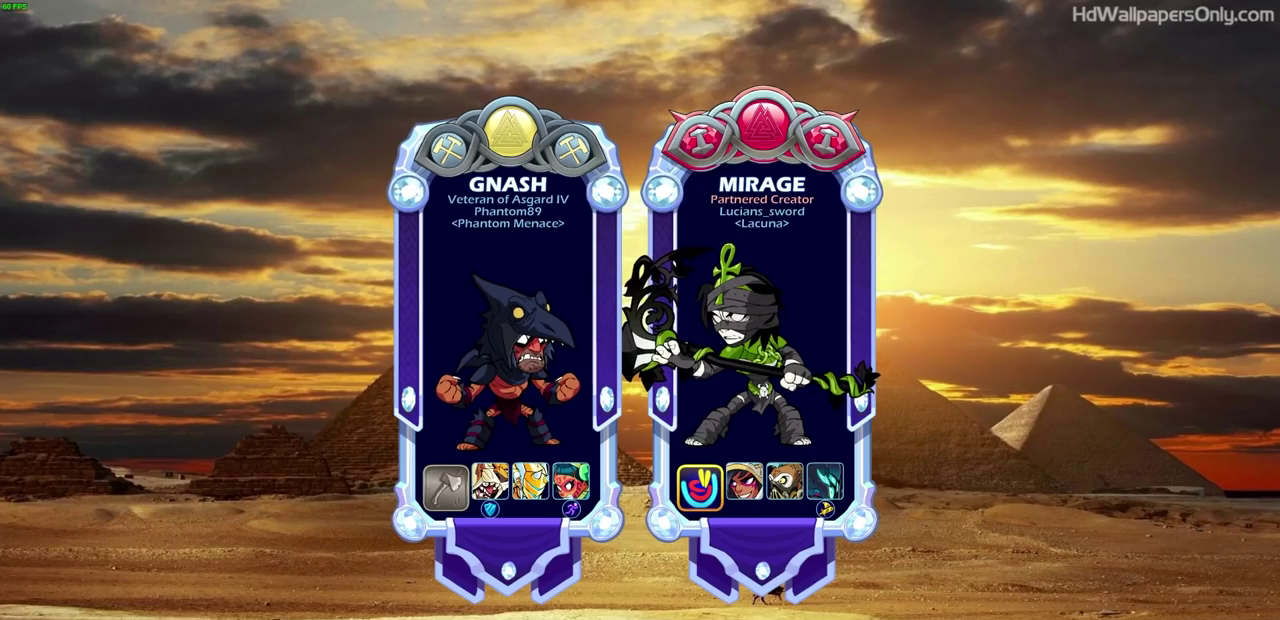
{"dt_ms": 500, "buttons": [], "left_stick": "center", "right_stick": "center", "events": [[17, "left_stick", "center"]]}